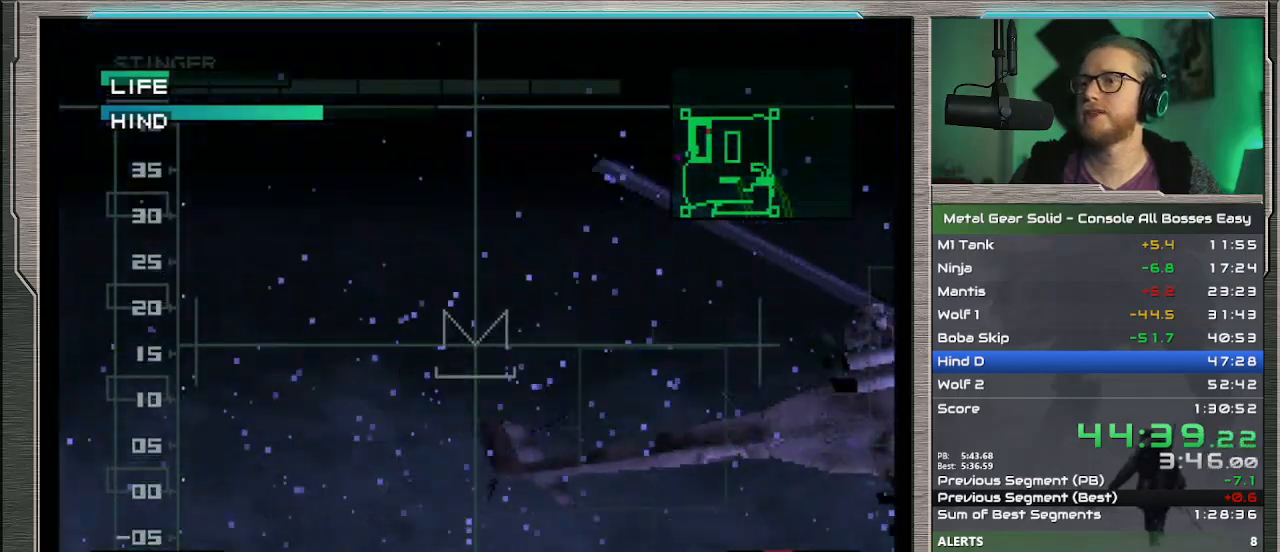
Gameplay with a controller (PlayStation layout); each line is a JSON object with the inputs held at the frame after it. "events" lists button and stick changes between this image and that frame as [ms after this image, input, new state], when the widget could be followed in between. Not read: L1 L3 R3 TOUCHPAD right_stick.
{"buttons": ["SQUARE"], "left_stick": "center", "events": [[167, "left_stick", "down-right"], [367, "left_stick", "right"], [500, "SQUARE", "down"], [500, "left_stick", "center"]]}
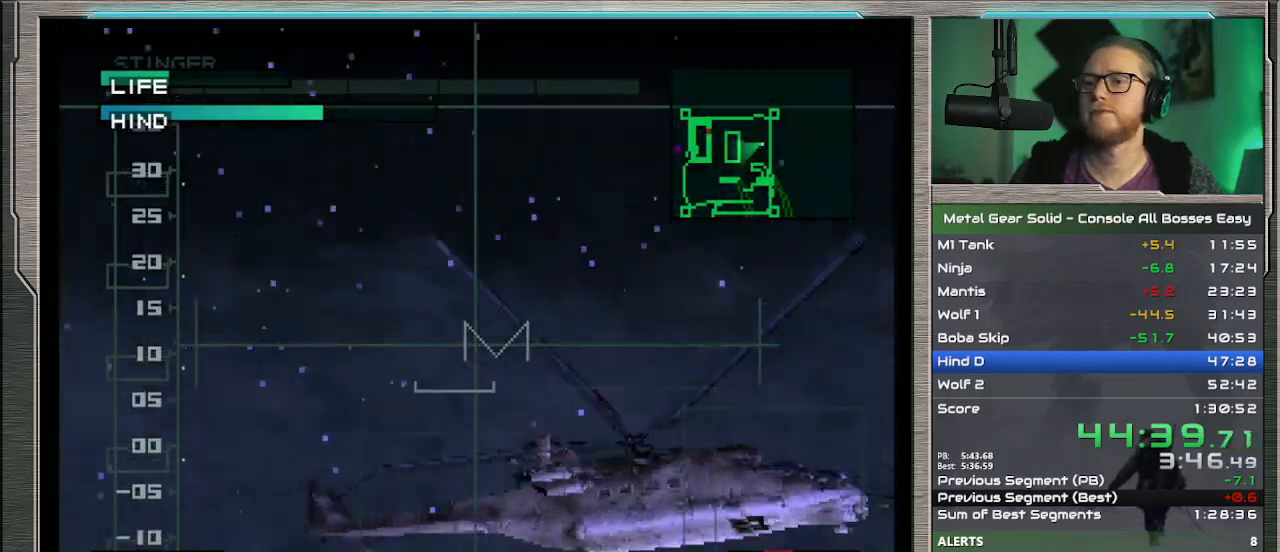
{"buttons": [], "left_stick": "center", "events": [[133, "SQUARE", "up"]]}
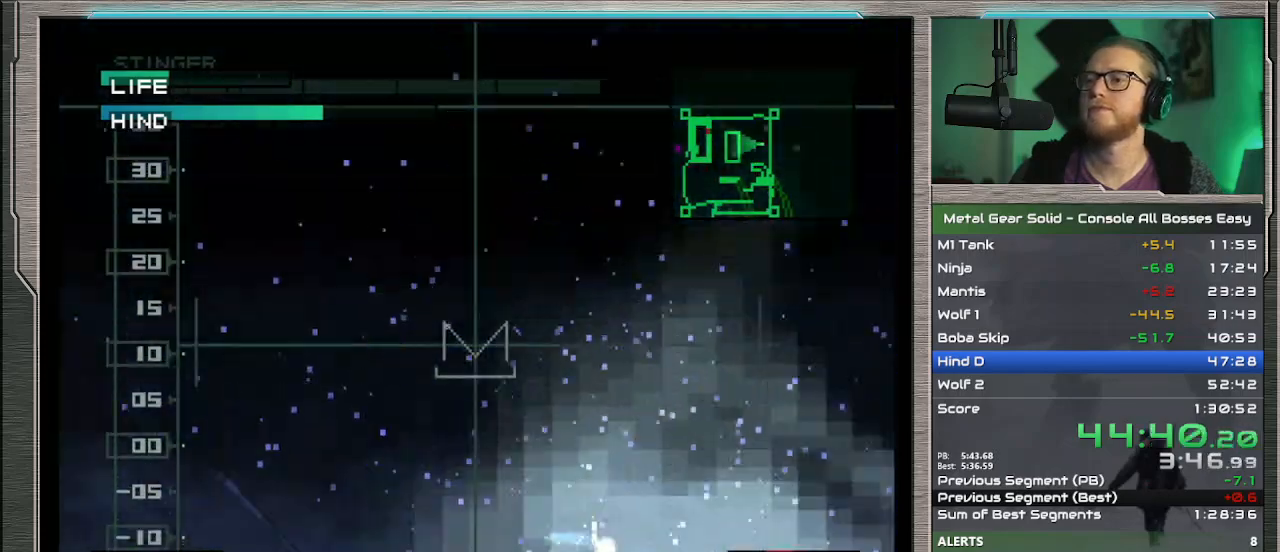
{"buttons": [], "left_stick": "center", "events": []}
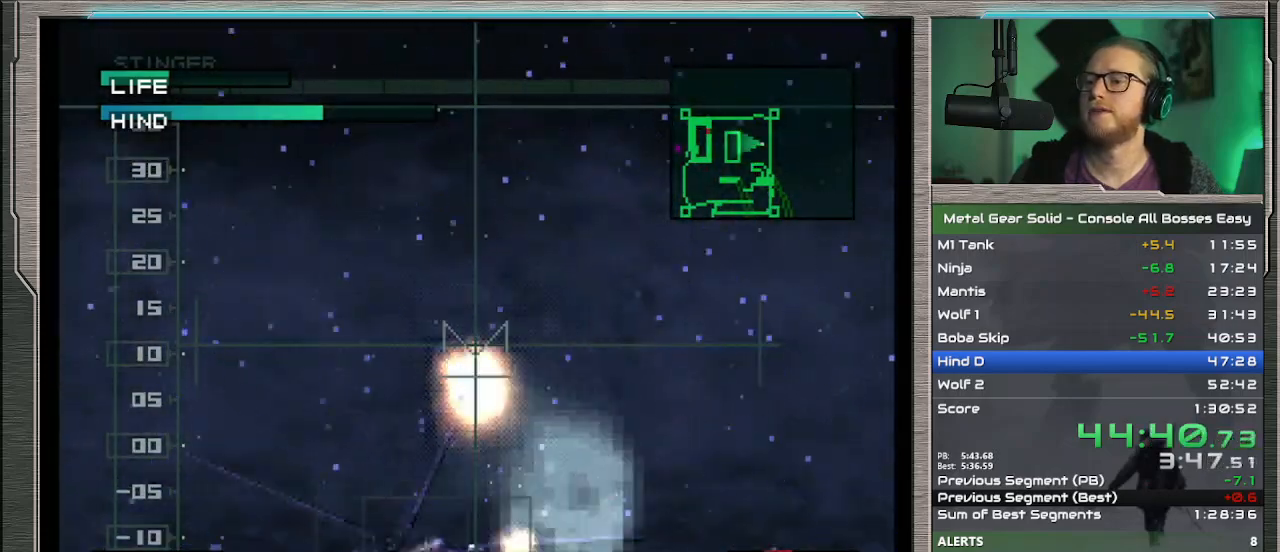
{"buttons": [], "left_stick": "center", "events": []}
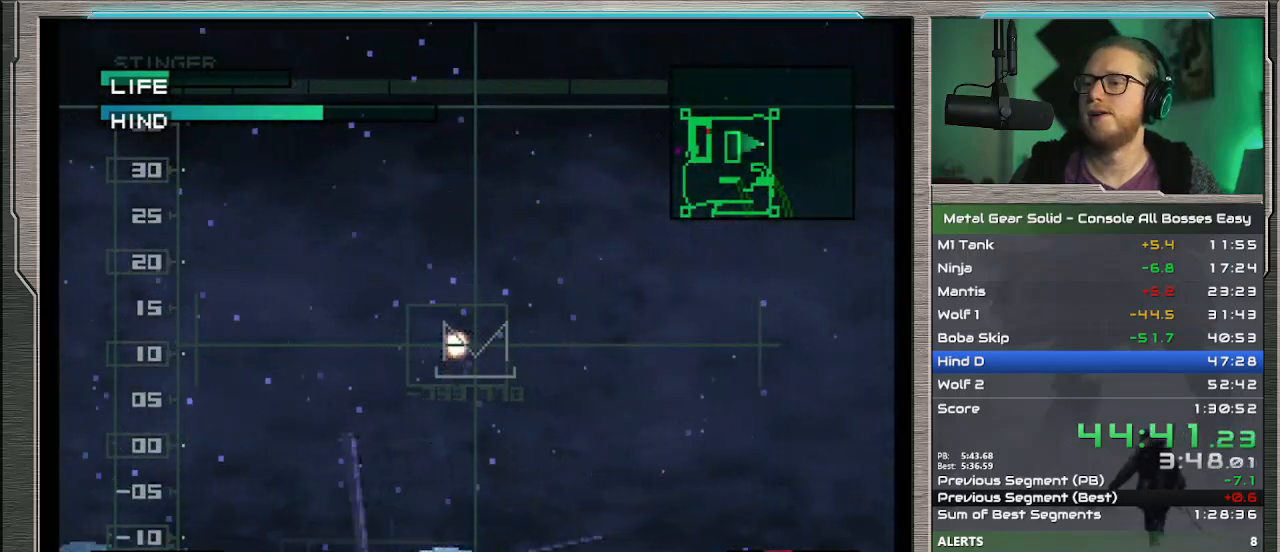
{"buttons": [], "left_stick": "center", "events": [[200, "left_stick", "down-left"], [267, "left_stick", "center"]]}
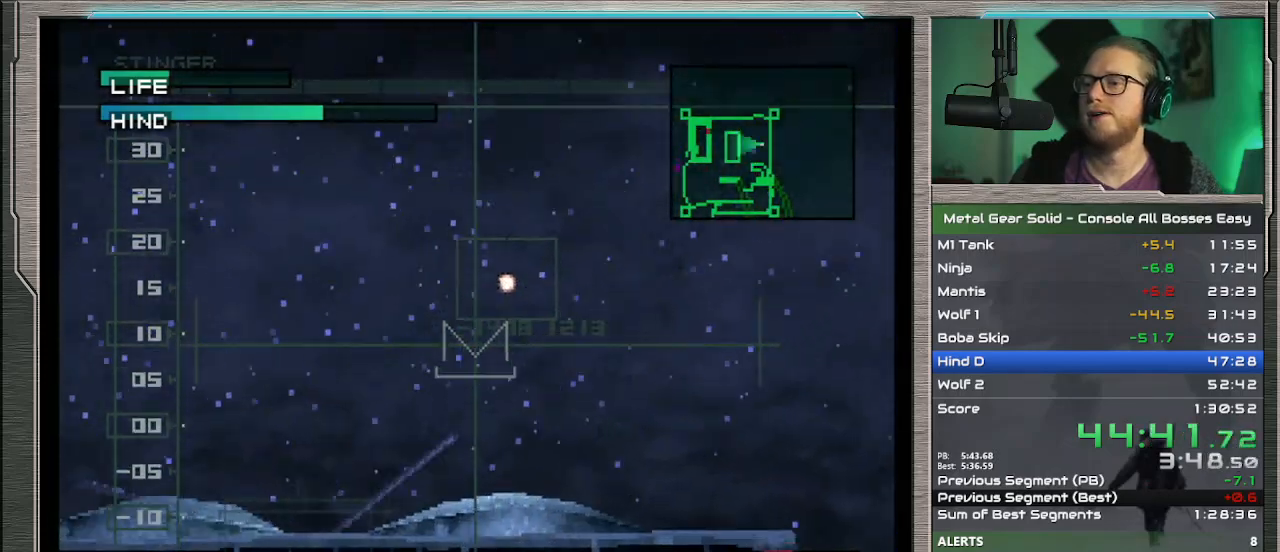
{"buttons": [], "left_stick": "center", "events": [[233, "left_stick", "down-left"], [300, "left_stick", "center"]]}
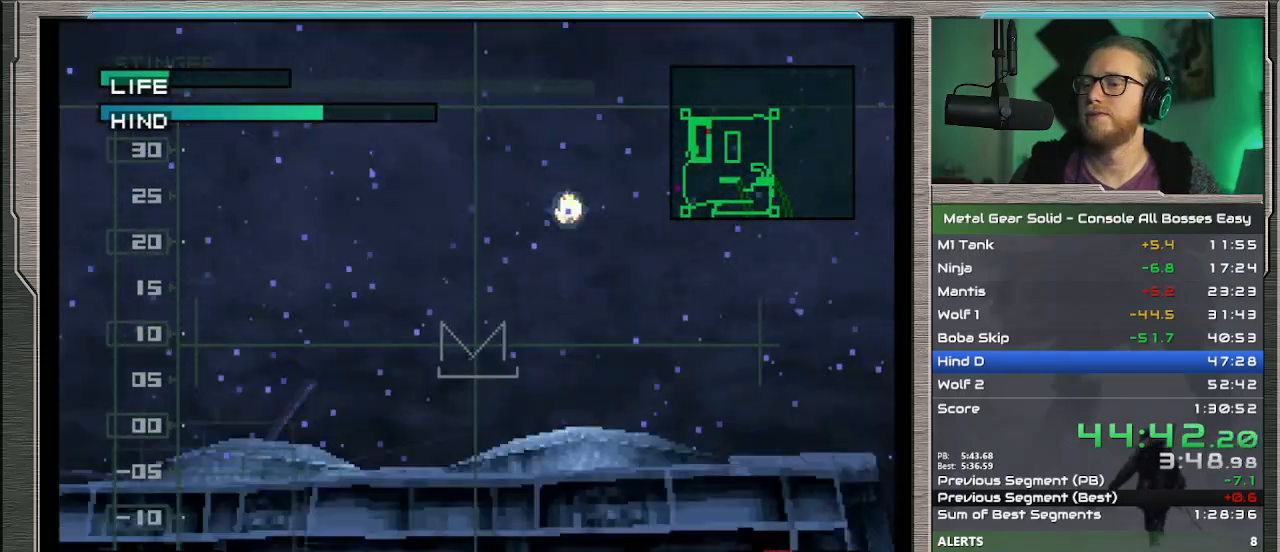
{"buttons": [], "left_stick": "left", "events": [[100, "left_stick", "left"], [233, "left_stick", "center"], [433, "left_stick", "left"]]}
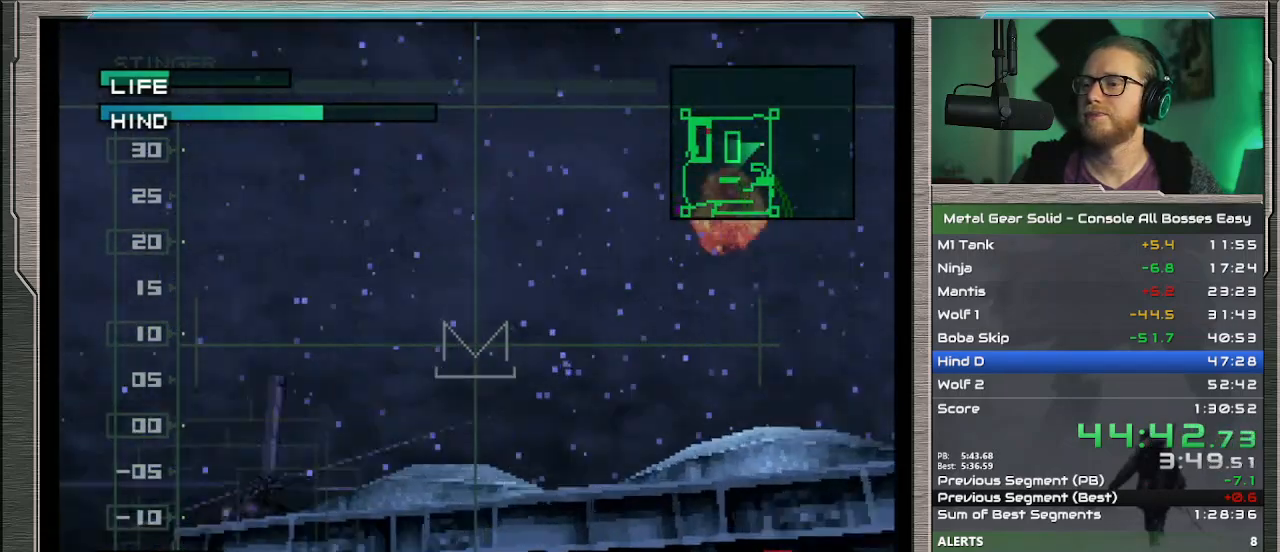
{"buttons": [], "left_stick": "left", "events": [[100, "left_stick", "center"], [300, "left_stick", "left"]]}
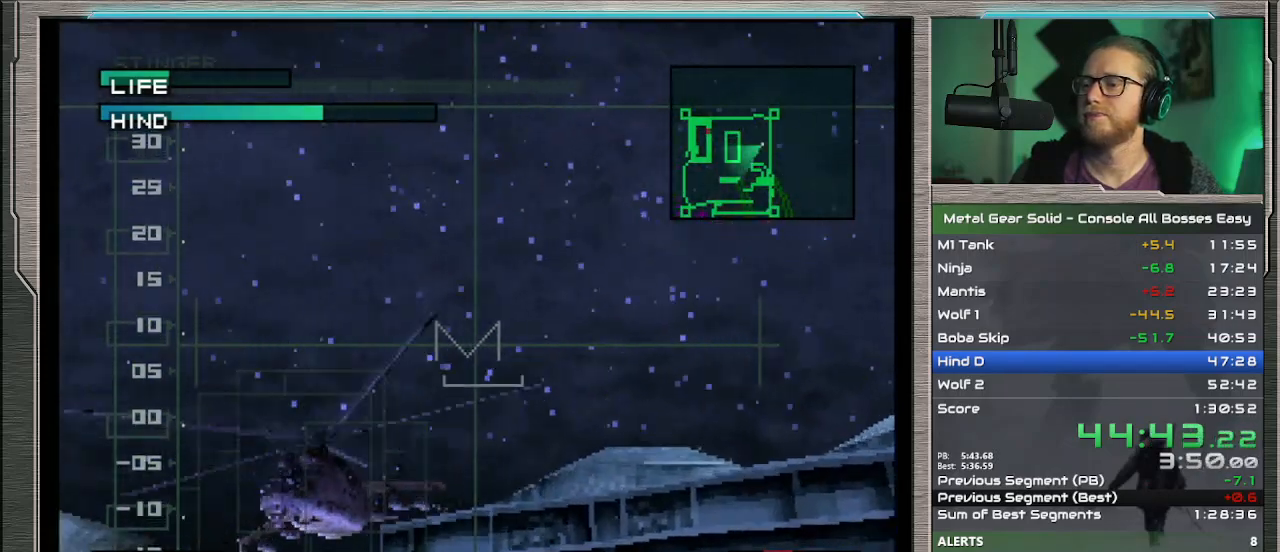
{"buttons": [], "left_stick": "center", "events": [[167, "left_stick", "center"], [200, "SQUARE", "down"], [300, "SQUARE", "up"]]}
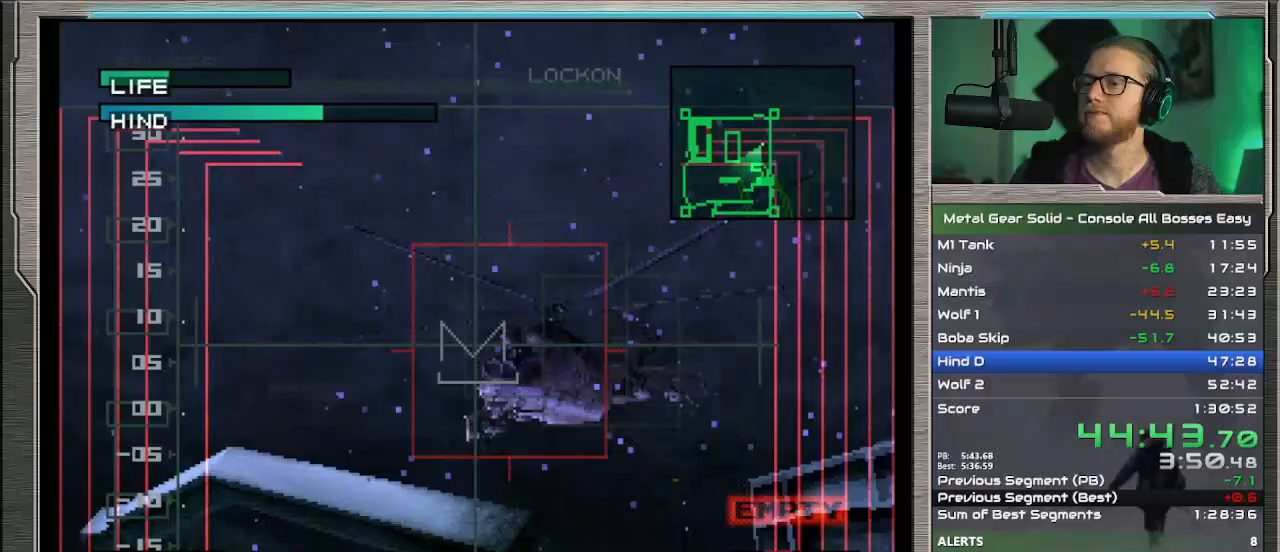
{"buttons": [], "left_stick": "up-left", "events": [[300, "SQUARE", "down"], [400, "SQUARE", "up"], [400, "left_stick", "left"], [500, "left_stick", "up-left"]]}
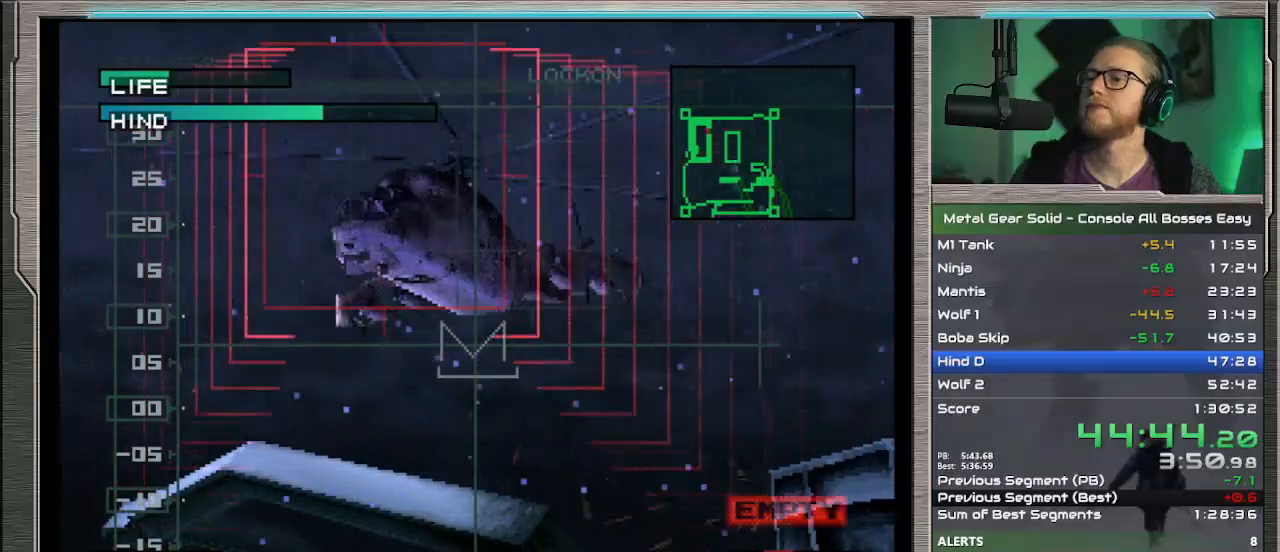
{"buttons": ["R1"], "left_stick": "center", "events": [[367, "left_stick", "left"], [433, "R1", "down"], [500, "left_stick", "center"]]}
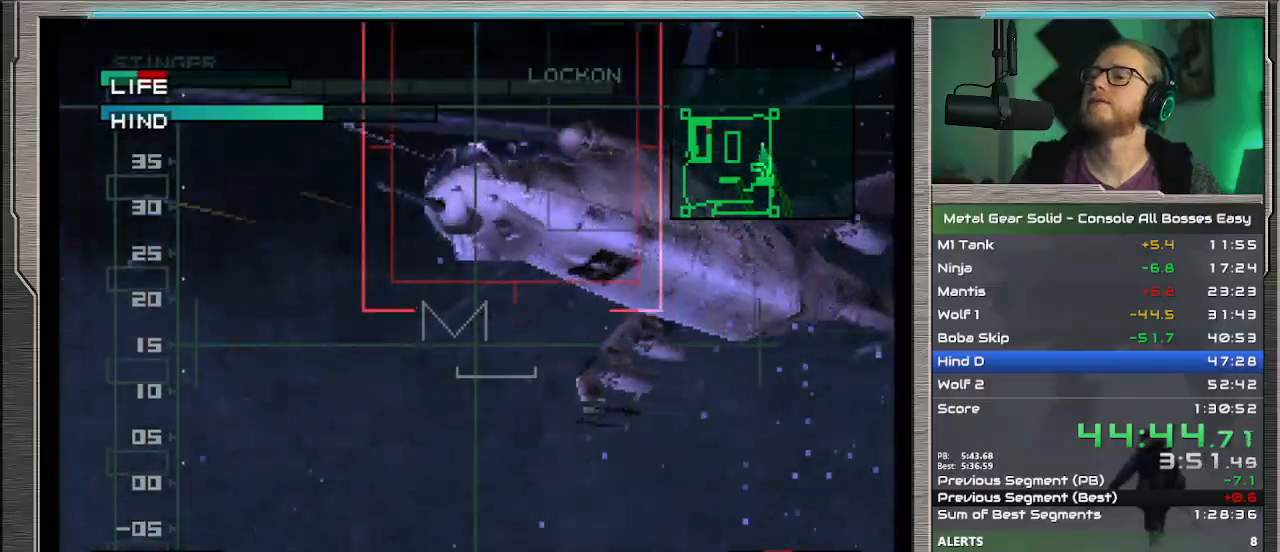
{"buttons": [], "left_stick": "up", "events": [[33, "R1", "up"], [167, "left_stick", "up"]]}
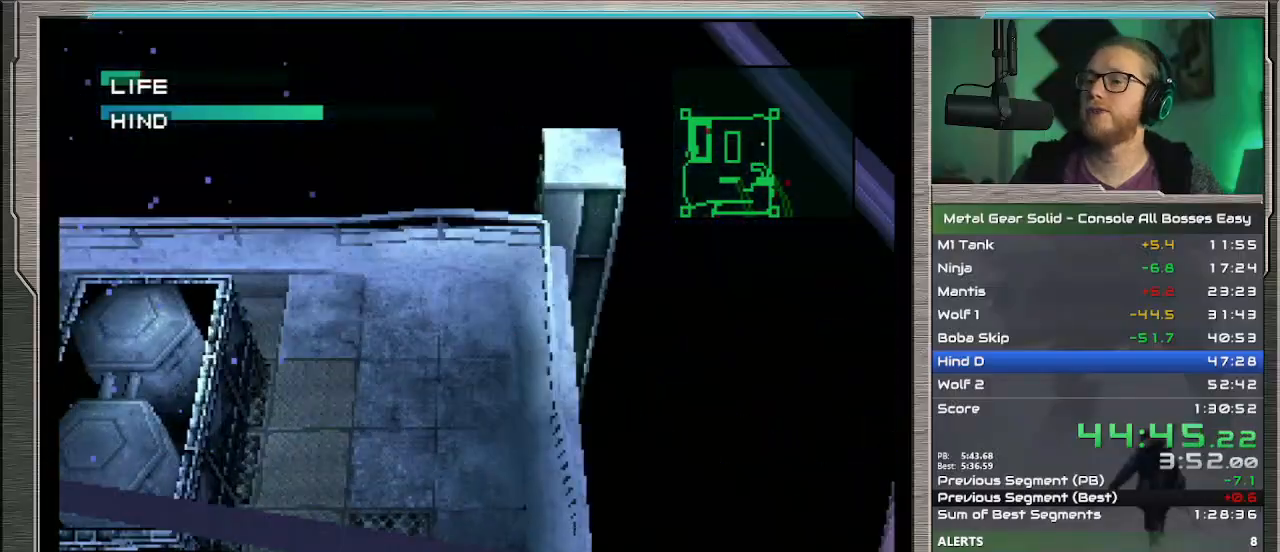
{"buttons": [], "left_stick": "down-left", "events": [[33, "left_stick", "up-left"], [167, "left_stick", "left"], [267, "left_stick", "down-left"]]}
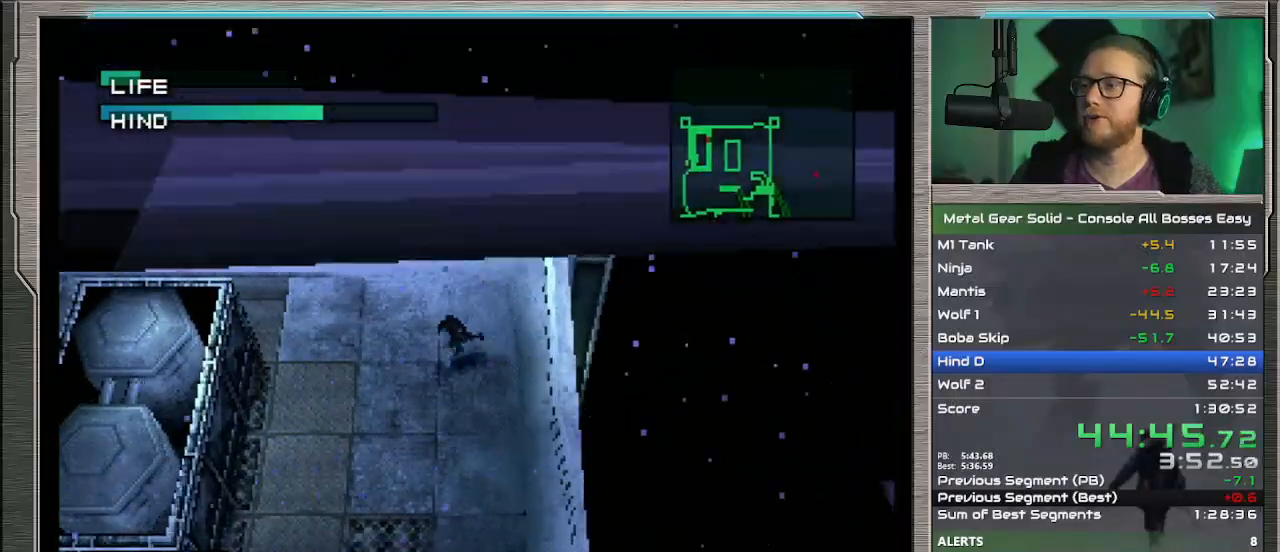
{"buttons": [], "left_stick": "down-left", "events": []}
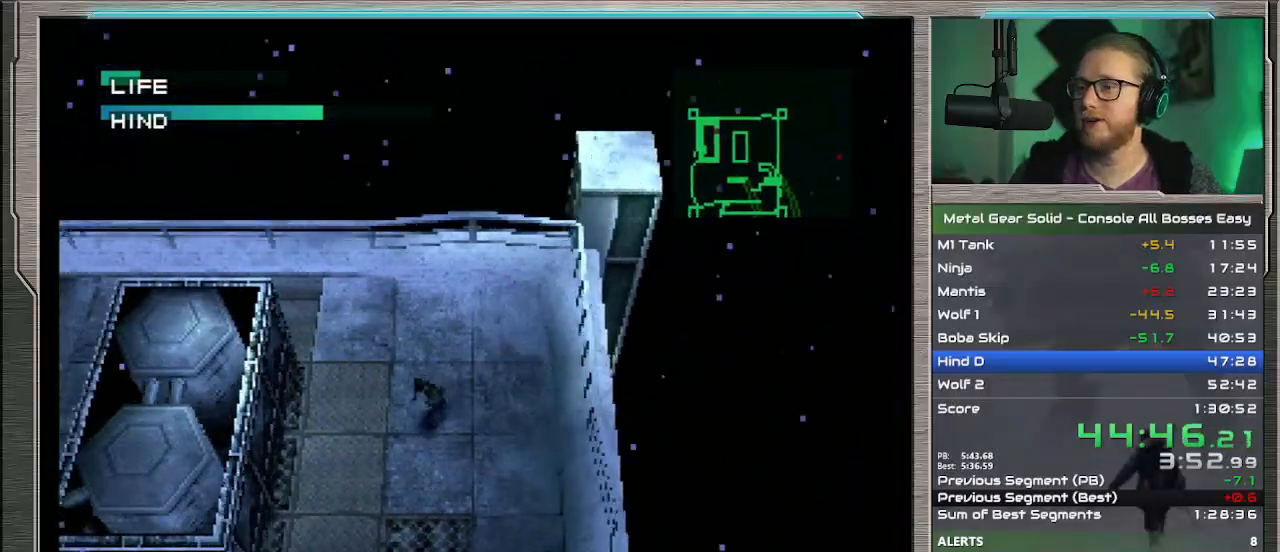
{"buttons": [], "left_stick": "down-left", "events": []}
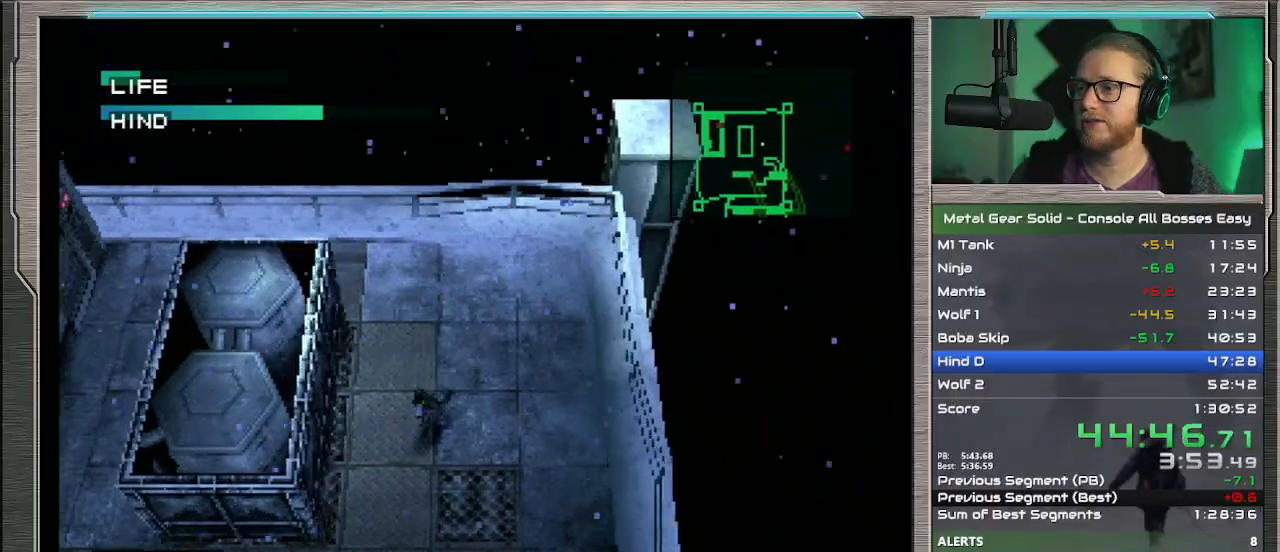
{"buttons": [], "left_stick": "down-left", "events": []}
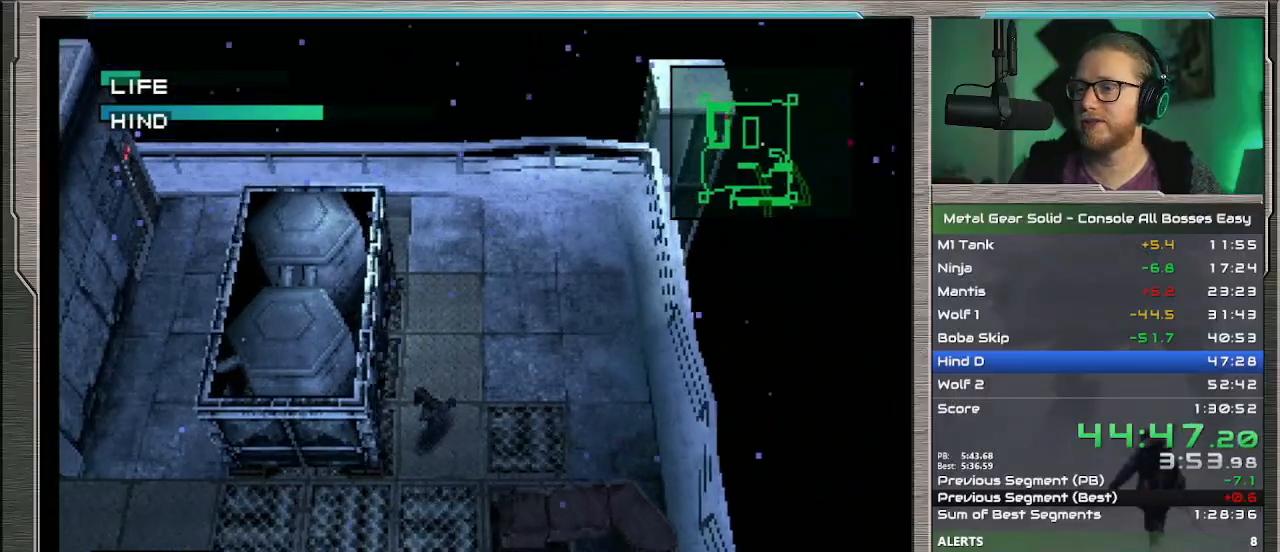
{"buttons": [], "left_stick": "left", "events": [[367, "left_stick", "left"]]}
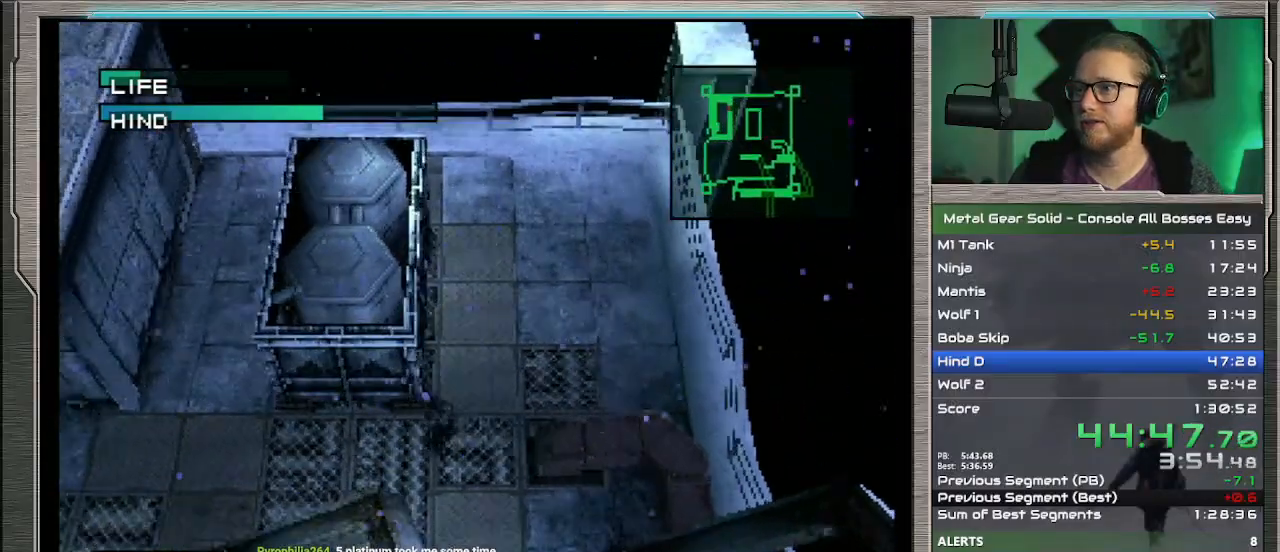
{"buttons": [], "left_stick": "left", "events": []}
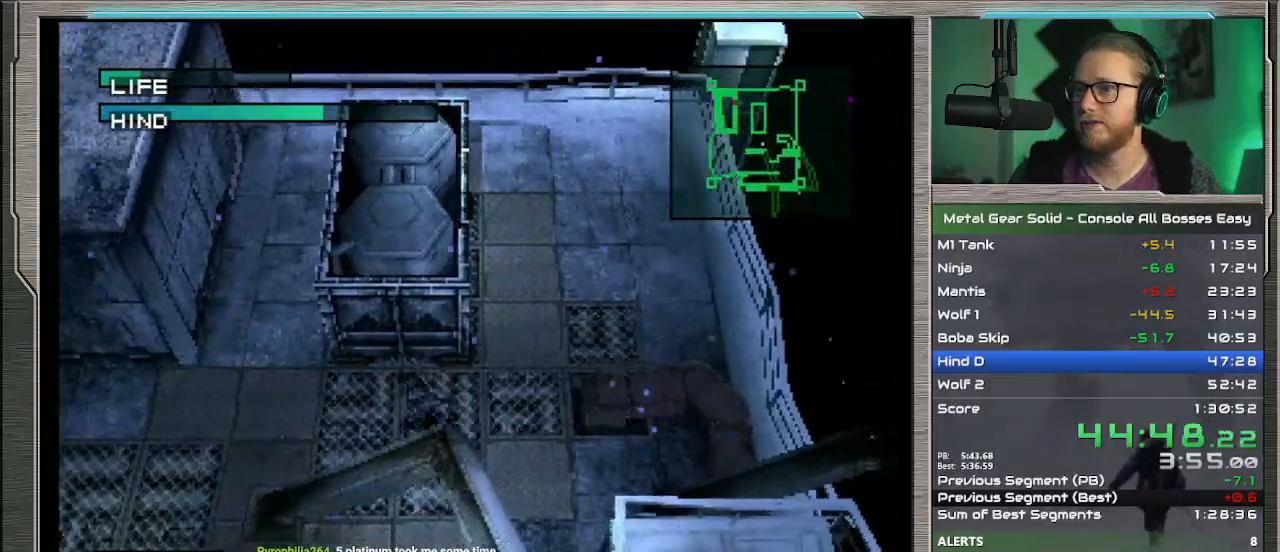
{"buttons": [], "left_stick": "down-left", "events": [[467, "left_stick", "down-left"]]}
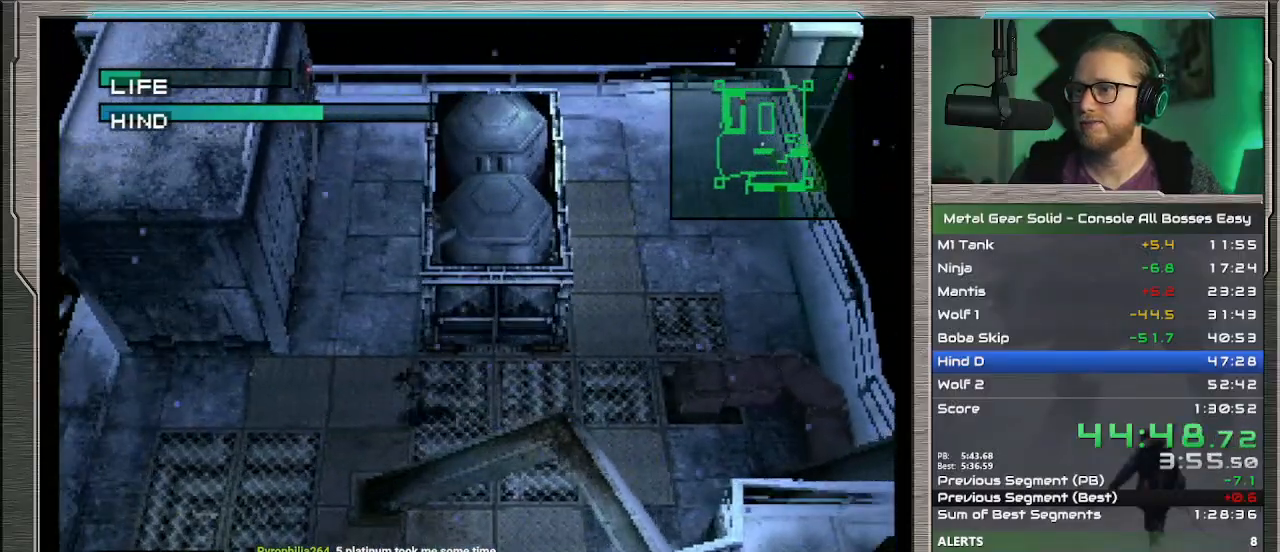
{"buttons": [], "left_stick": "down", "events": [[400, "left_stick", "down"]]}
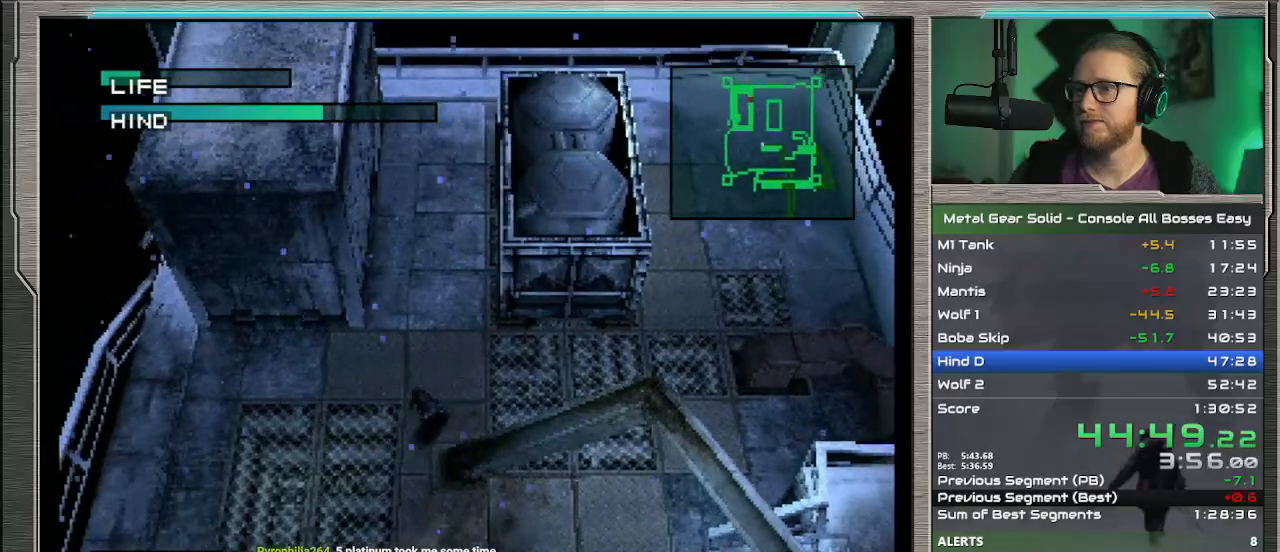
{"buttons": [], "left_stick": "right", "events": [[100, "left_stick", "down-right"], [400, "left_stick", "right"]]}
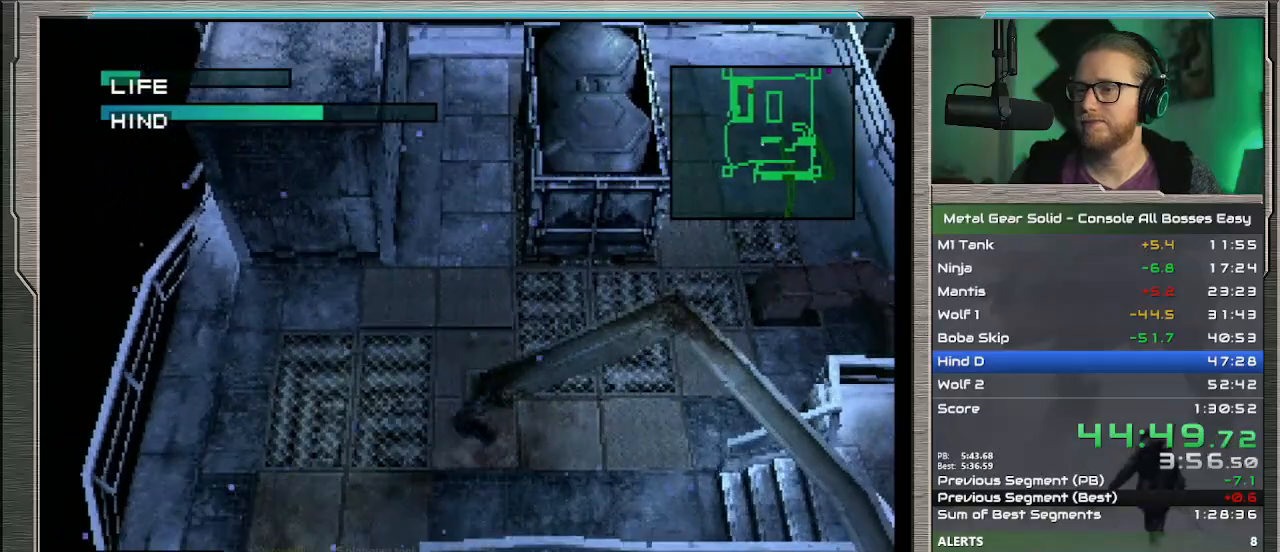
{"buttons": [], "left_stick": "right", "events": []}
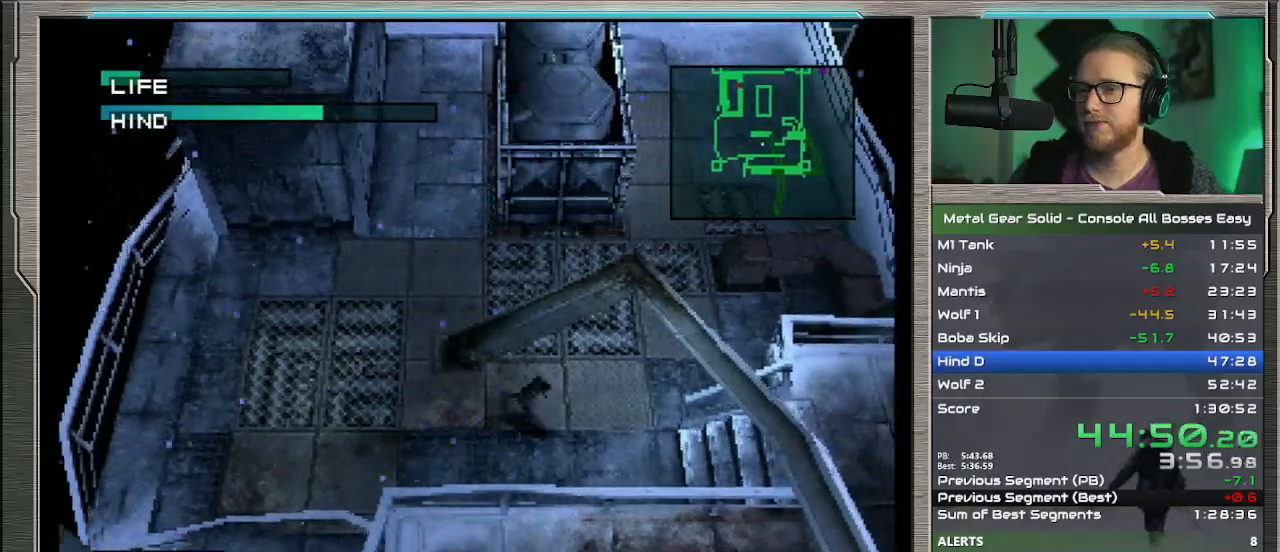
{"buttons": [], "left_stick": "right", "events": []}
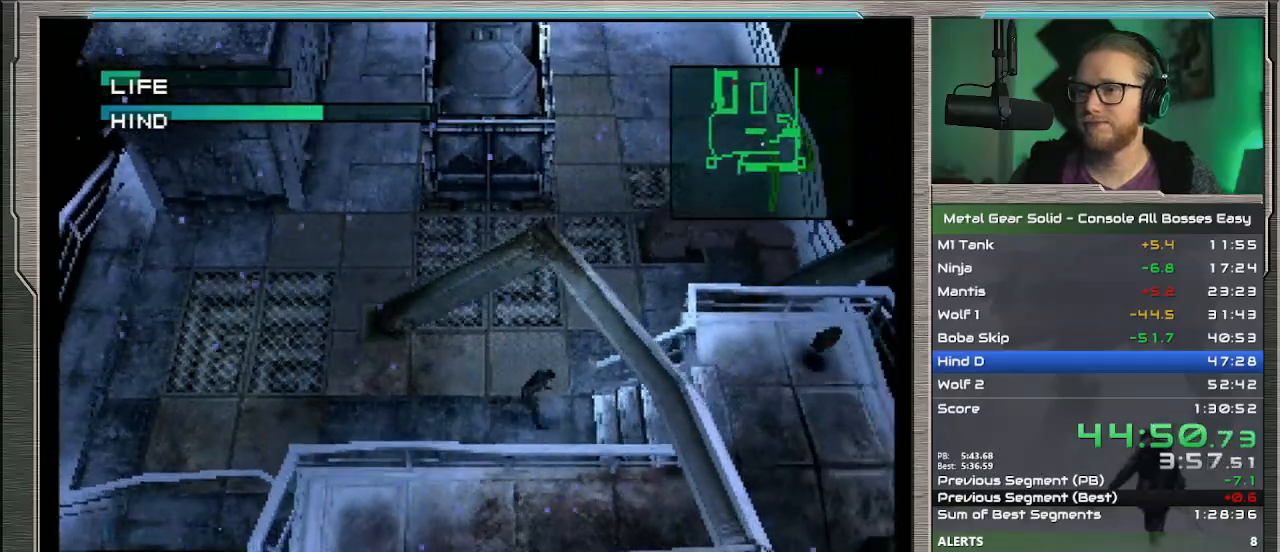
{"buttons": [], "left_stick": "right", "events": []}
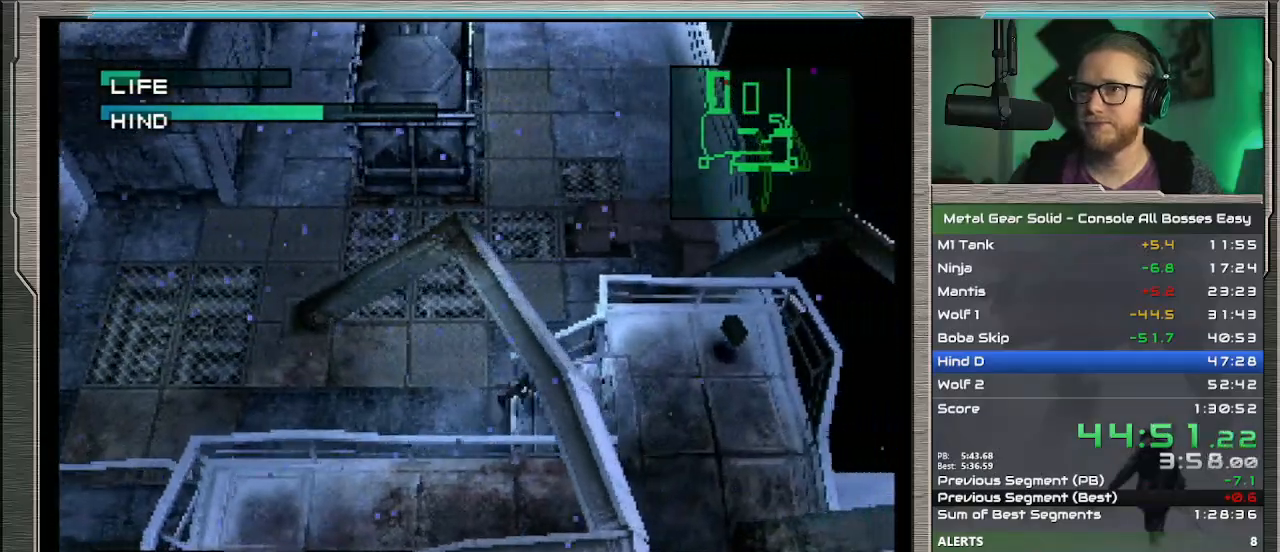
{"buttons": [], "left_stick": "right", "events": []}
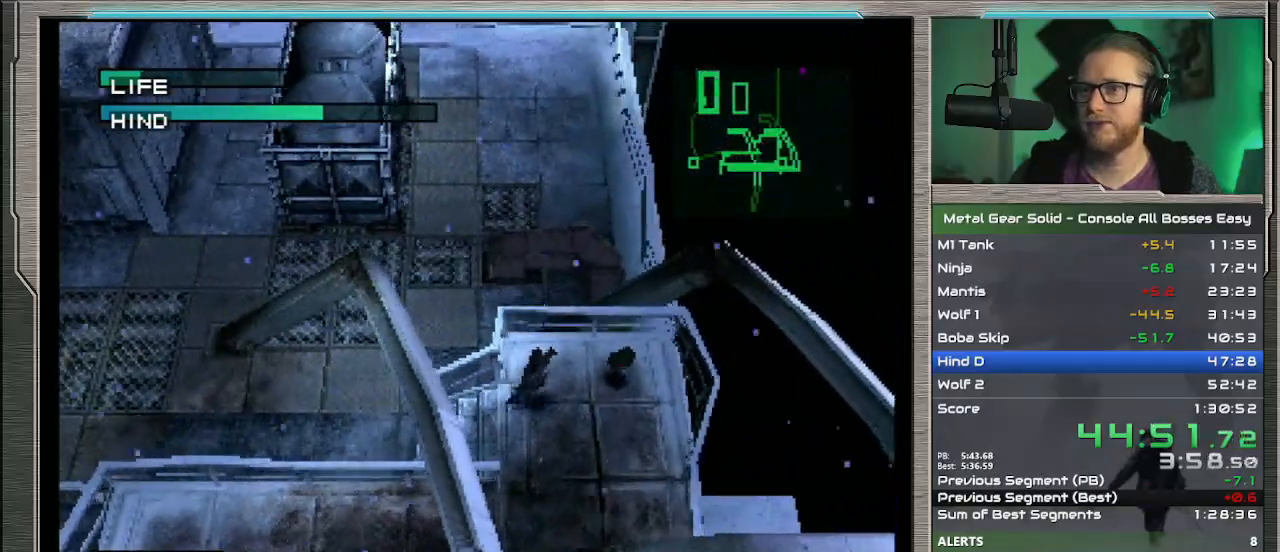
{"buttons": ["R1"], "left_stick": "center", "events": [[200, "left_stick", "up-right"], [433, "R1", "down"], [467, "left_stick", "center"]]}
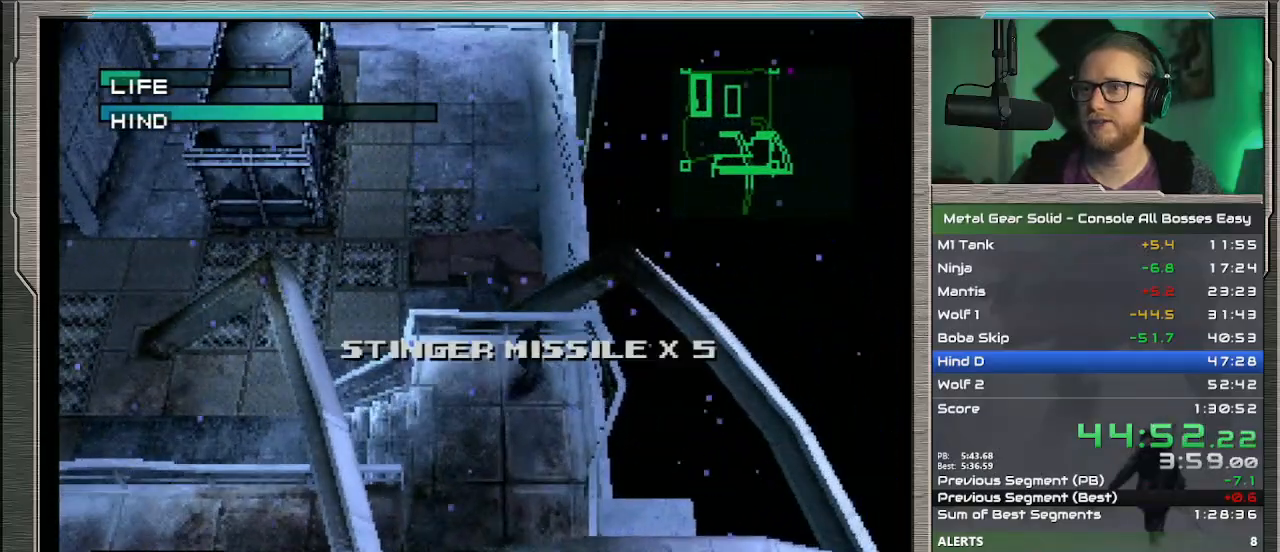
{"buttons": [], "left_stick": "left", "events": [[33, "R1", "up"], [133, "left_stick", "up"], [467, "left_stick", "left"]]}
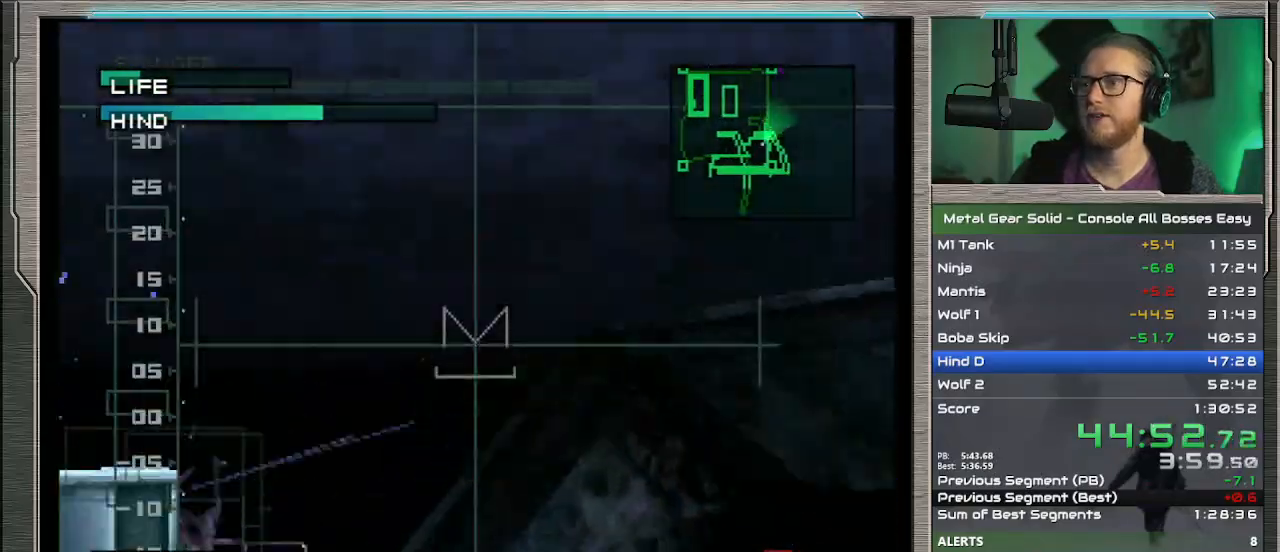
{"buttons": [], "left_stick": "center", "events": [[133, "left_stick", "down-left"], [333, "left_stick", "center"]]}
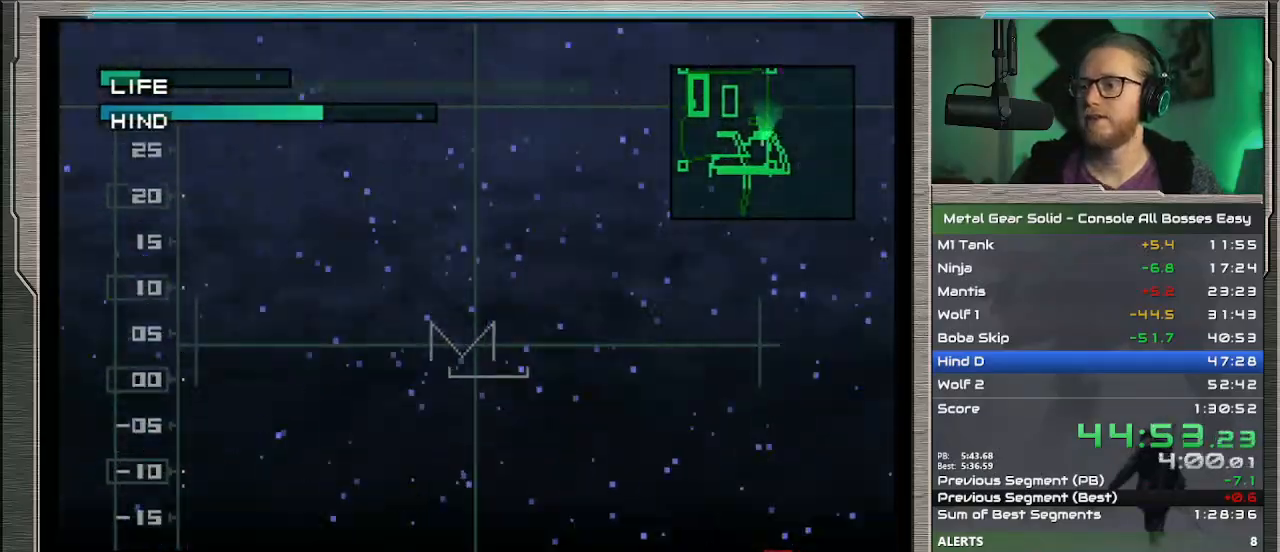
{"buttons": [], "left_stick": "center", "events": [[67, "left_stick", "down"], [233, "left_stick", "center"]]}
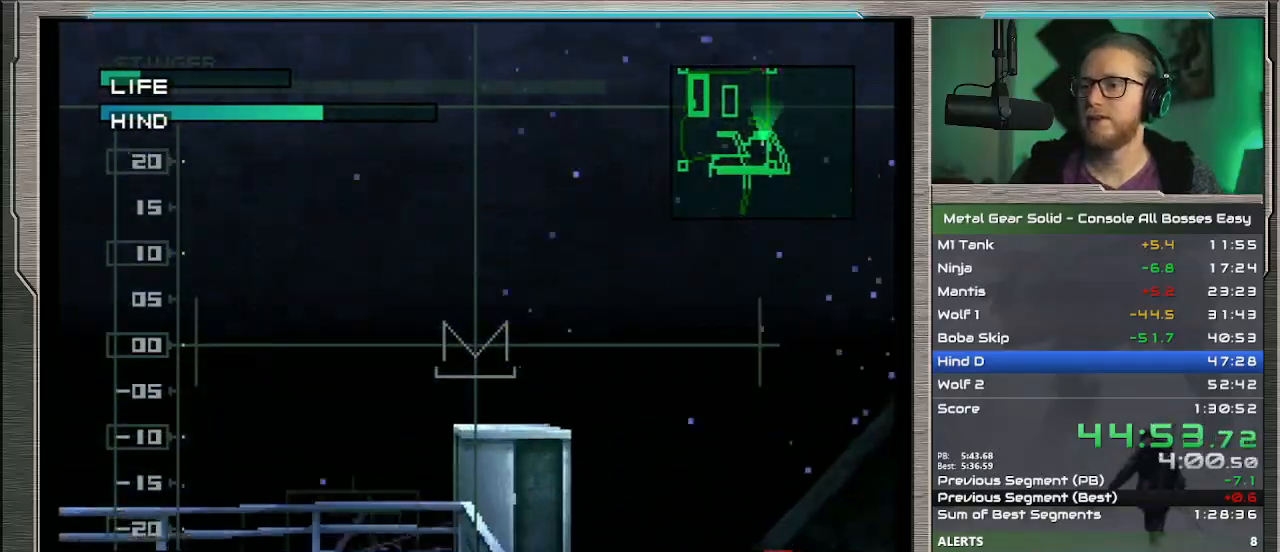
{"buttons": [], "left_stick": "left", "events": [[500, "left_stick", "left"]]}